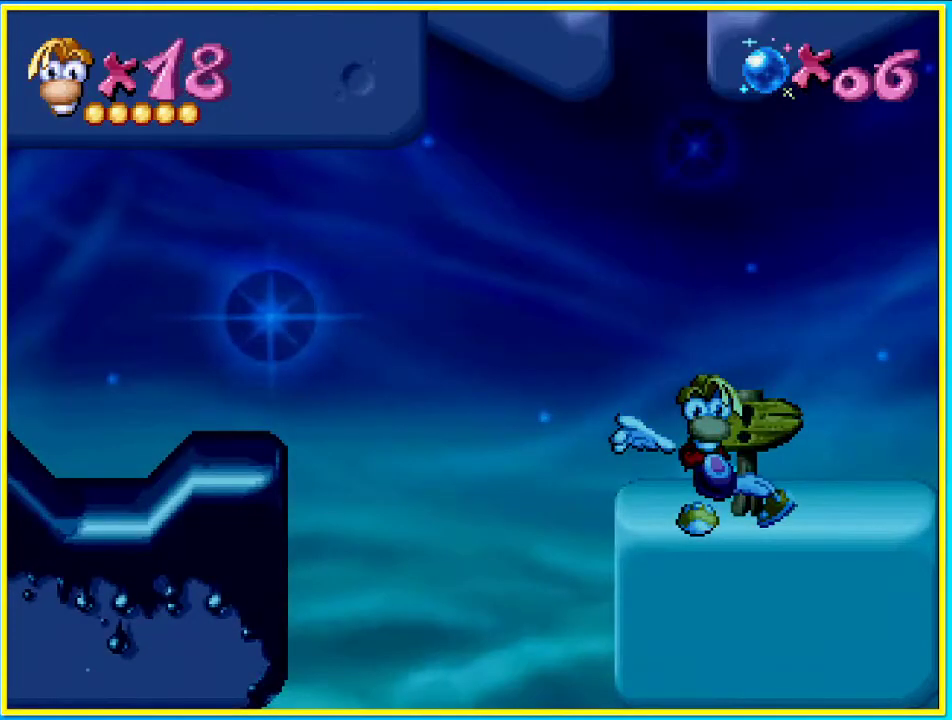
Gameplay with a controller (PlayStation layout); each line is a JSON object with the inputs held at the frame after it. "events" lists button and stick changes between this image and that frame as [ms after this image, input, new state], when the widget could be followed in between. Not read: DPAD_RIGHT L3 R3.
{"buttons": [], "left_stick": "center", "right_stick": "center", "events": []}
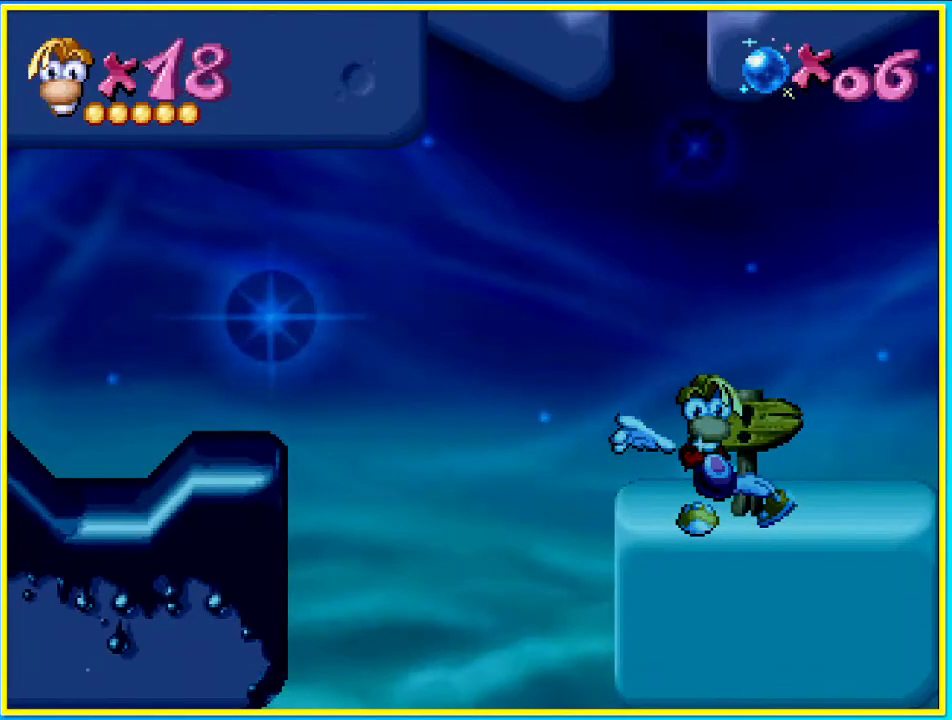
{"buttons": [], "left_stick": "center", "right_stick": "center", "events": []}
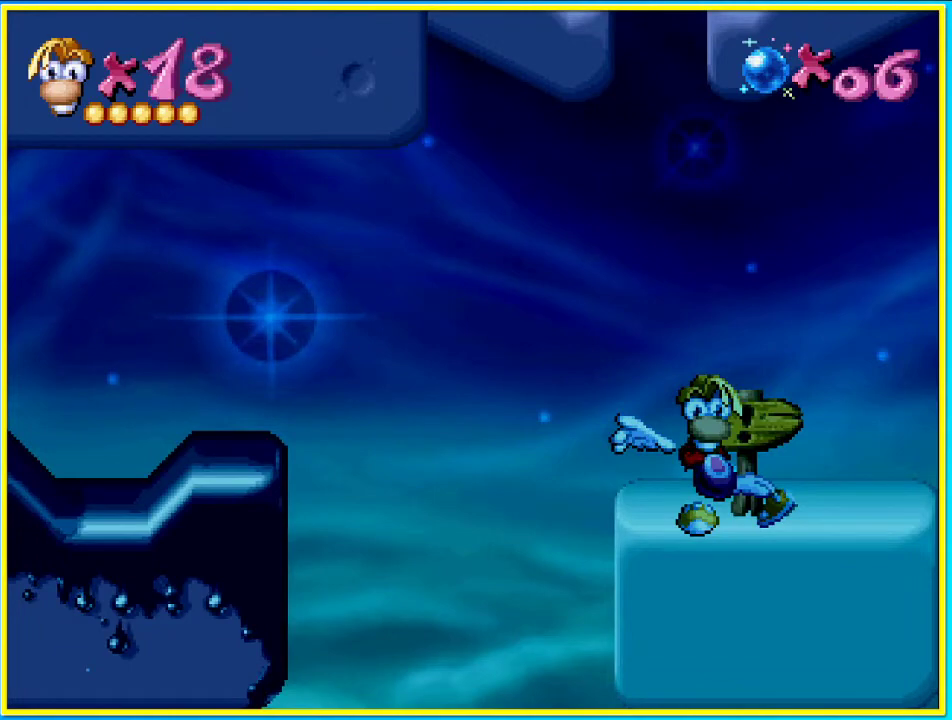
{"buttons": [], "left_stick": "center", "right_stick": "center", "events": [[269, "CROSS", "down"], [369, "CROSS", "up"], [437, "CROSS", "down"], [470, "CROSS", "up"]]}
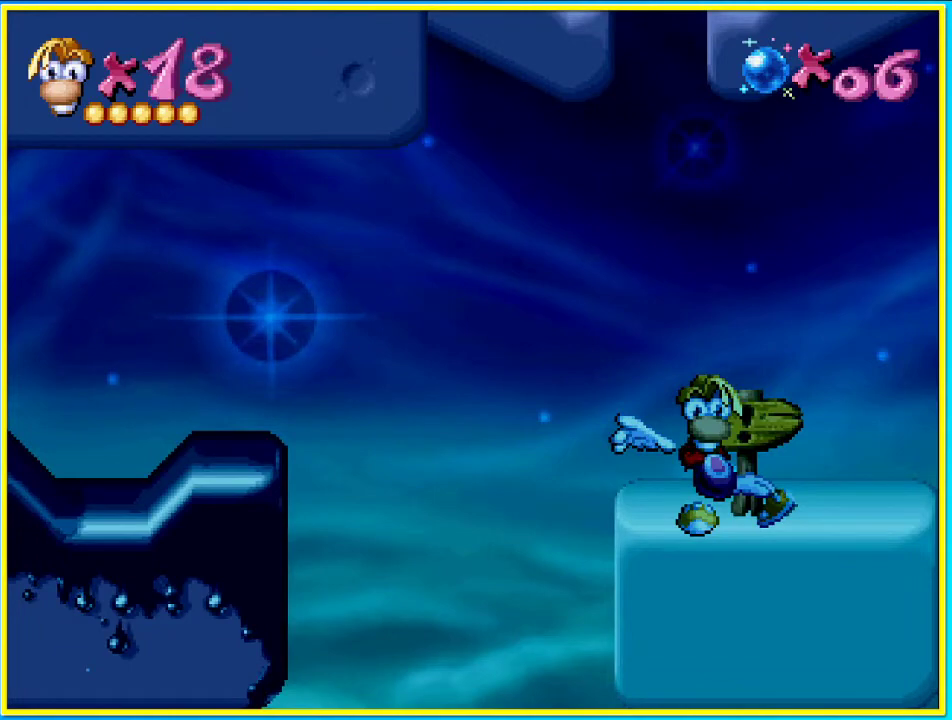
{"buttons": [], "left_stick": "center", "right_stick": "center", "events": [[67, "CROSS", "down"], [134, "CROSS", "up"]]}
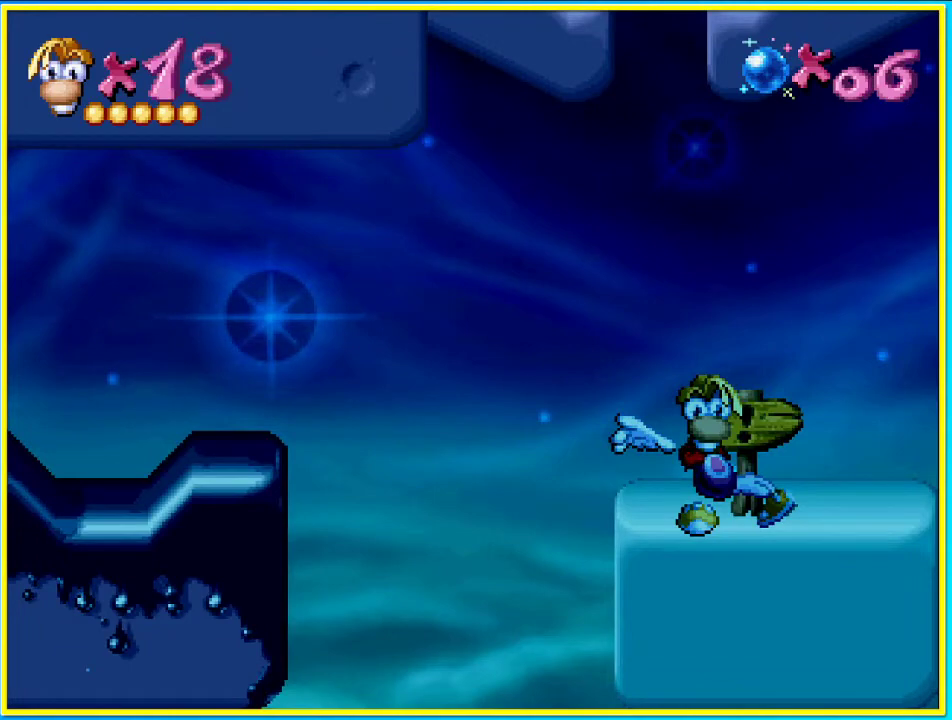
{"buttons": ["CROSS"], "left_stick": "center", "right_stick": "center", "events": [[335, "CROSS", "down"], [369, "CROSS", "up"], [469, "CROSS", "down"]]}
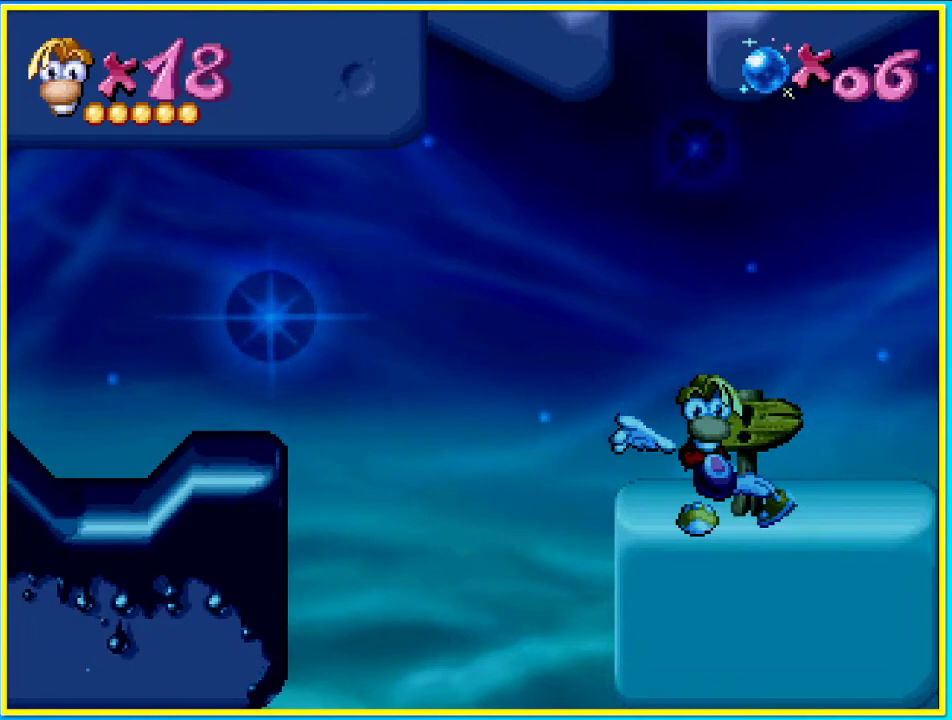
{"buttons": [], "left_stick": "center", "right_stick": "center", "events": [[34, "CROSS", "up"], [134, "CROSS", "down"], [168, "CROSS", "up"], [268, "CROSS", "down"], [336, "CROSS", "up"], [403, "CROSS", "down"], [470, "CROSS", "up"]]}
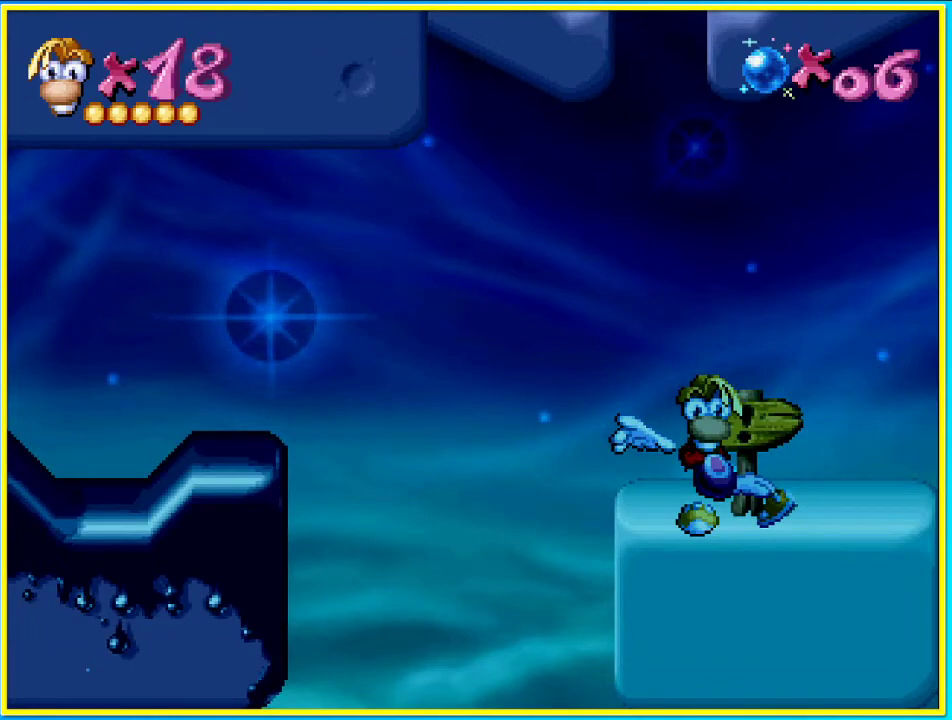
{"buttons": ["CROSS"], "left_stick": "center", "right_stick": "center", "events": [[67, "CROSS", "down"], [134, "CROSS", "up"], [235, "CROSS", "down"], [269, "CROSS", "up"], [369, "CROSS", "down"], [403, "CROSS", "up"], [503, "CROSS", "down"]]}
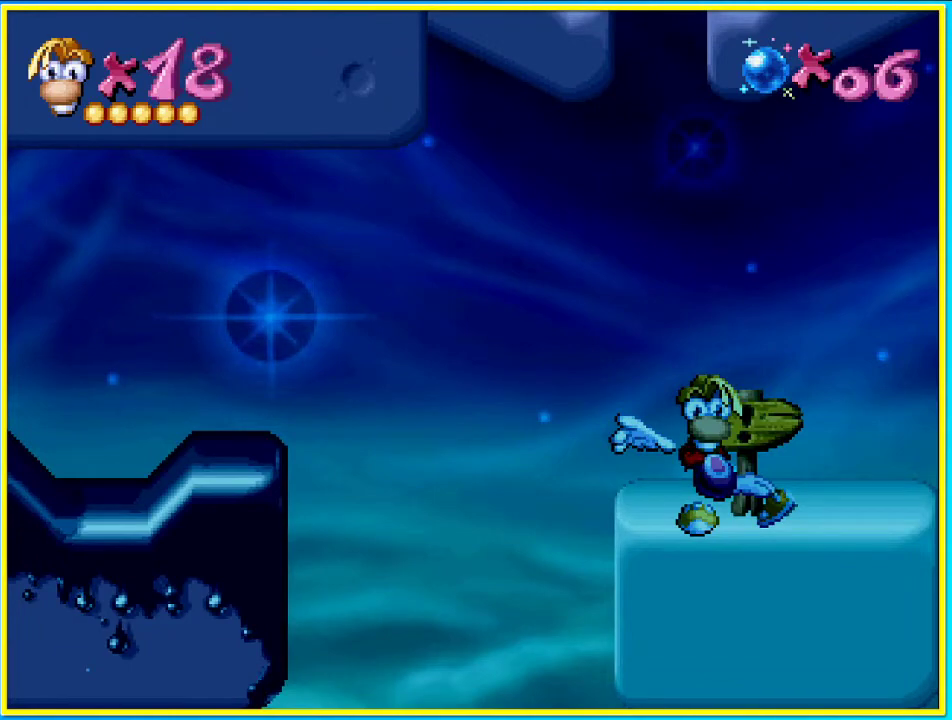
{"buttons": ["CIRCLE"], "left_stick": "center", "right_stick": "center", "events": [[68, "CROSS", "up"], [168, "CROSS", "down"], [202, "CROSS", "up"], [302, "CROSS", "down"], [369, "CROSS", "up"], [504, "CIRCLE", "down"]]}
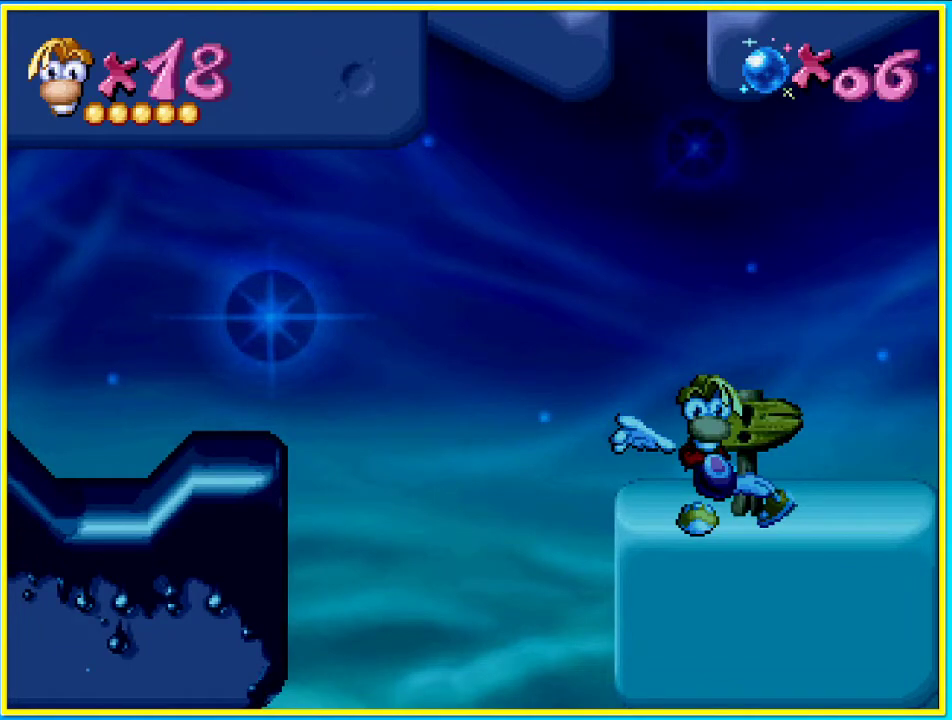
{"buttons": ["CIRCLE"], "left_stick": "center", "right_stick": "center", "events": []}
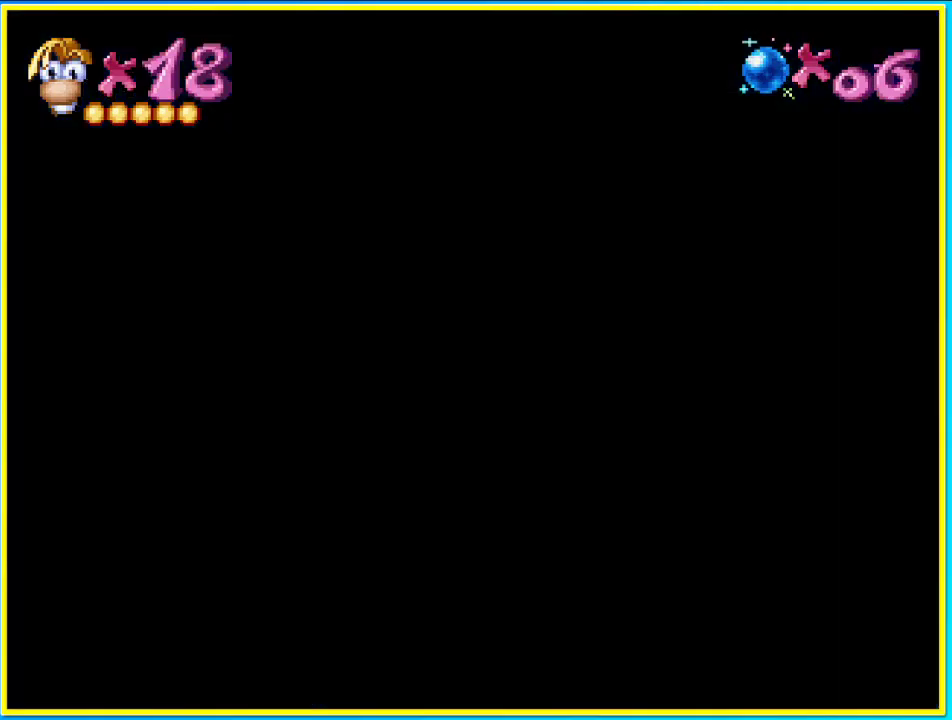
{"buttons": ["CIRCLE"], "left_stick": "center", "right_stick": "center", "events": []}
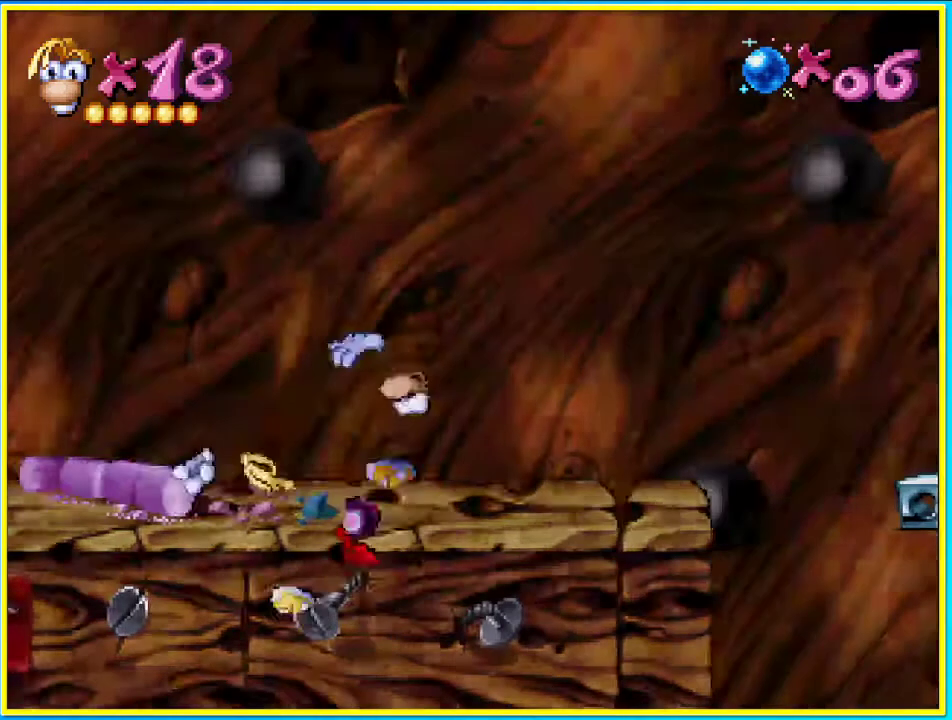
{"buttons": ["CIRCLE"], "left_stick": "center", "right_stick": "center", "events": []}
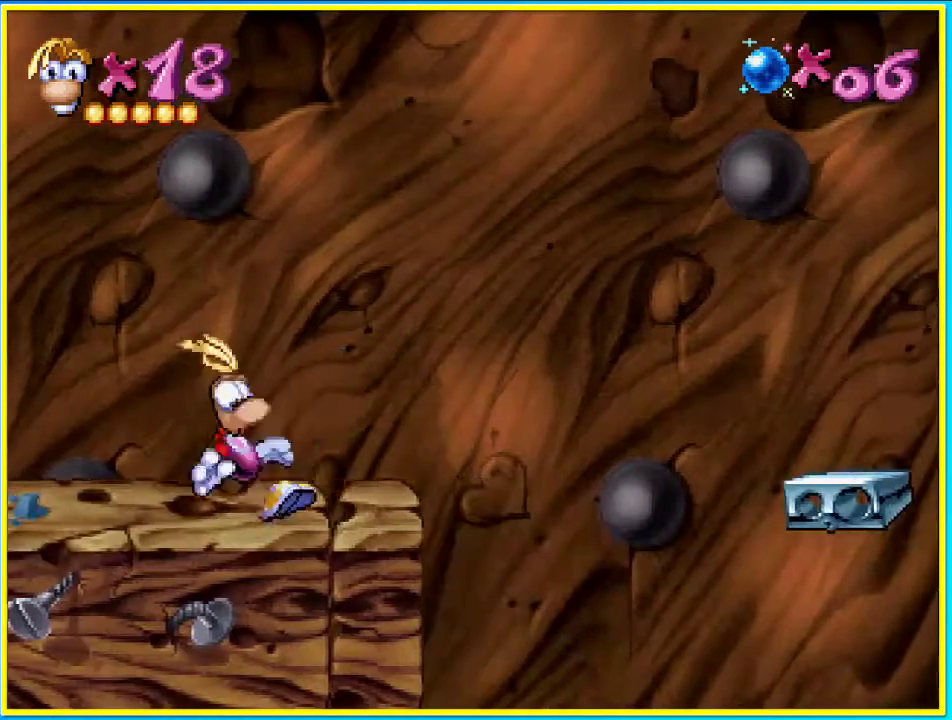
{"buttons": ["CIRCLE"], "left_stick": "center", "right_stick": "center", "events": [[235, "CROSS", "down"], [335, "CROSS", "up"]]}
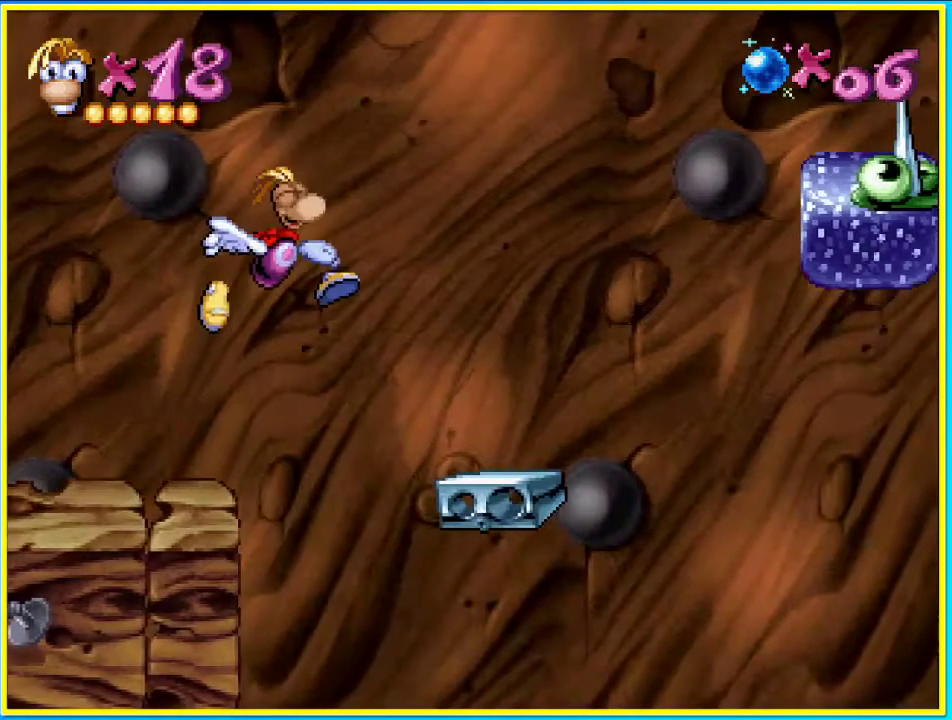
{"buttons": ["CROSS", "CIRCLE"], "left_stick": "center", "right_stick": "center", "events": [[503, "CROSS", "down"]]}
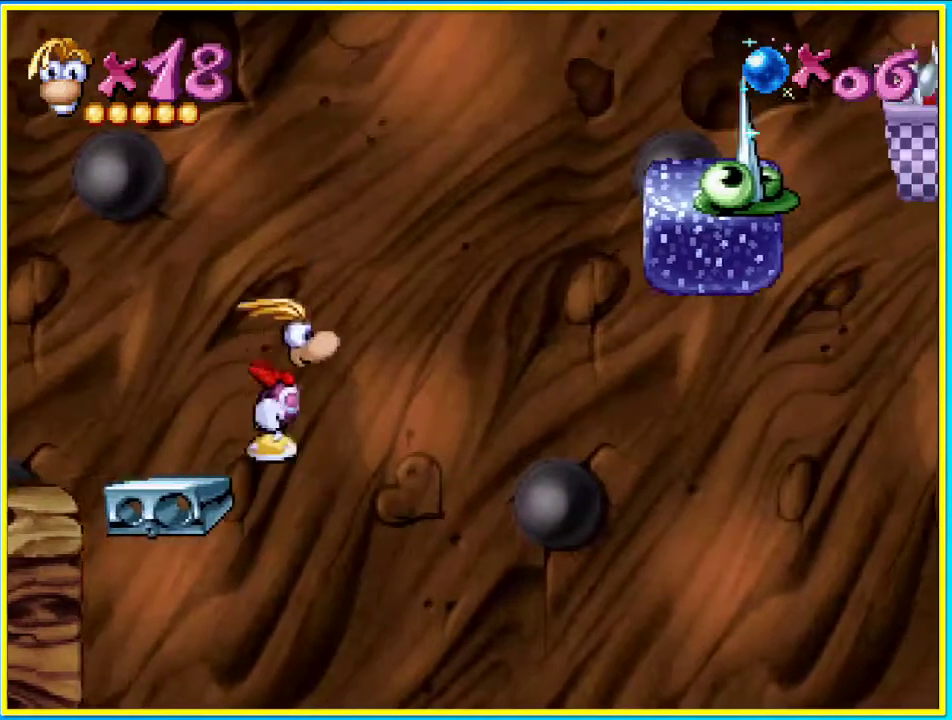
{"buttons": ["CROSS"], "left_stick": "center", "right_stick": "center", "events": [[235, "CIRCLE", "up"], [235, "CROSS", "up"], [503, "CROSS", "down"]]}
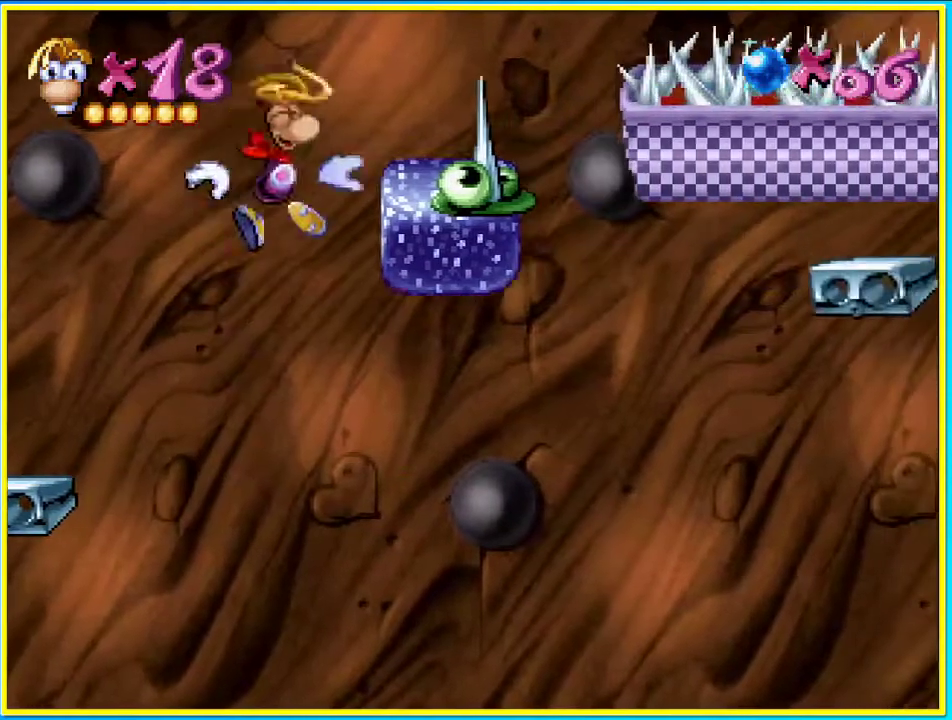
{"buttons": [], "left_stick": "center", "right_stick": "center", "events": [[202, "CROSS", "up"]]}
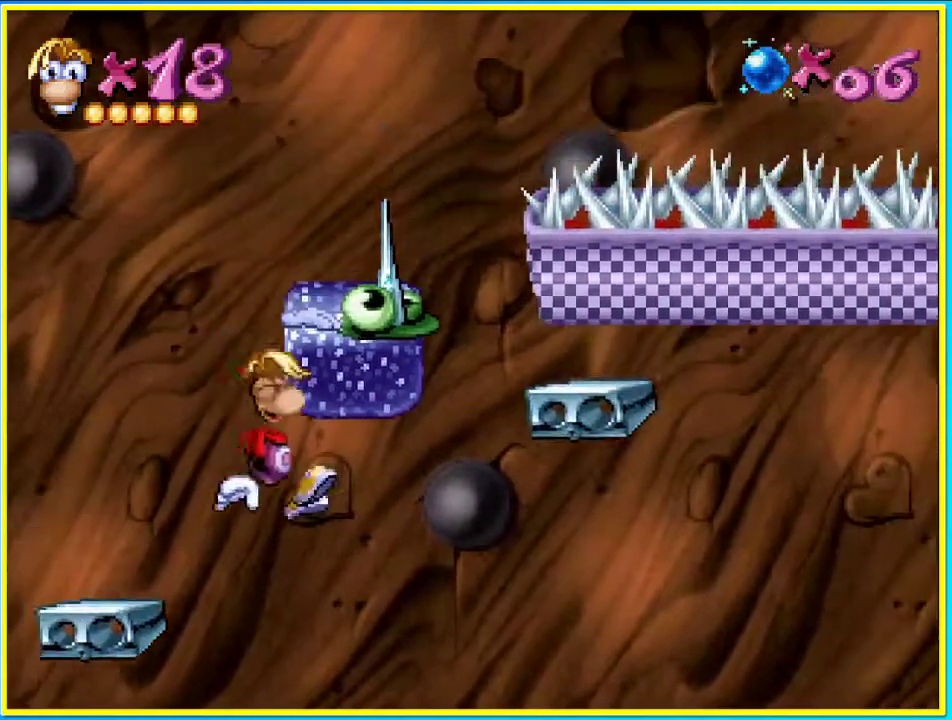
{"buttons": [], "left_stick": "center", "right_stick": "center", "events": [[33, "CROSS", "down"], [234, "CROSS", "up"]]}
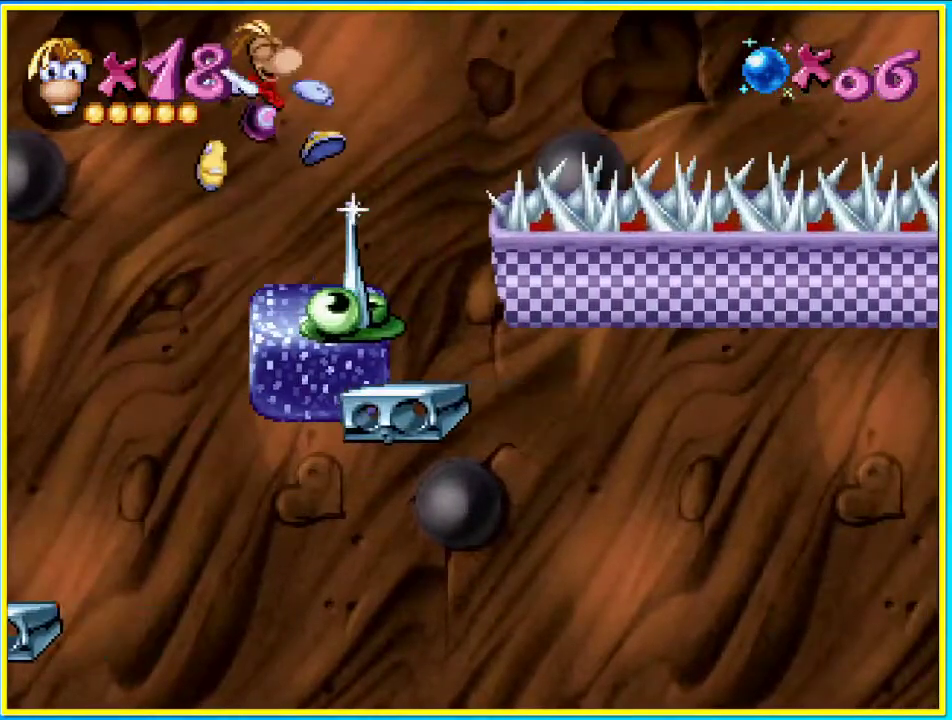
{"buttons": [], "left_stick": "center", "right_stick": "center", "events": []}